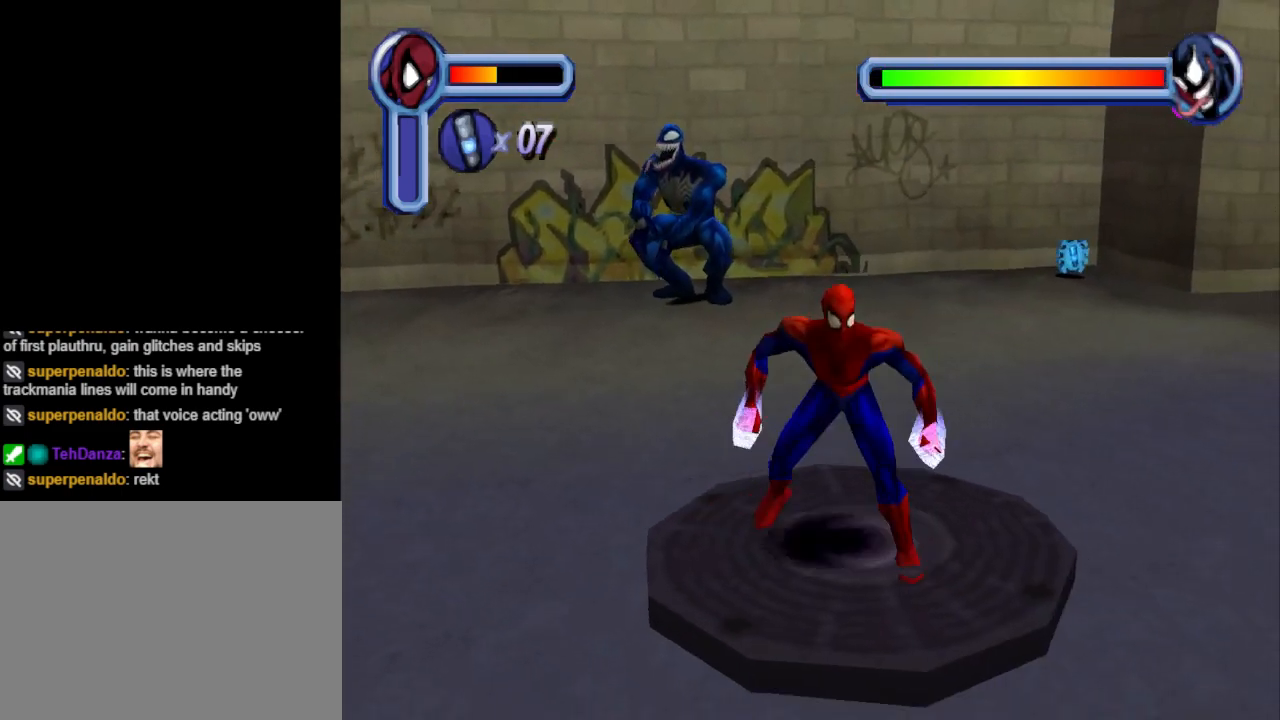
Gameplay with a controller (PlayStation layout); each line is a JSON object with the inputs held at the frame after it. "events" lists button and stick changes between this image and that frame as [ms after this image, input, new state], when the widget could be followed in between. Not read: L2 R2 left_stick right_stick.
{"buttons": ["DPAD_UP"], "events": [[100, "DPAD_DOWN", "up"], [200, "DPAD_LEFT", "up"], [200, "DPAD_UP", "down"]]}
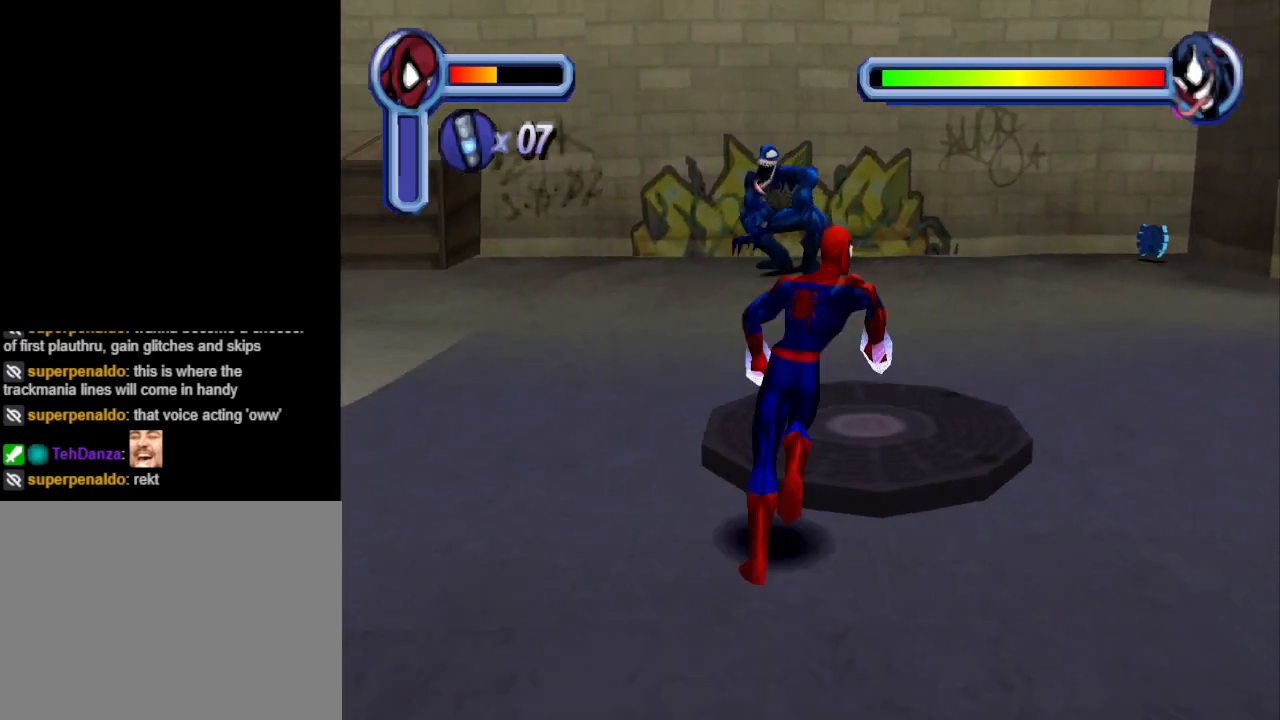
{"buttons": ["DPAD_UP"], "events": [[133, "DPAD_UP", "up"], [167, "TRIANGLE", "down"], [500, "DPAD_UP", "down"], [500, "TRIANGLE", "up"]]}
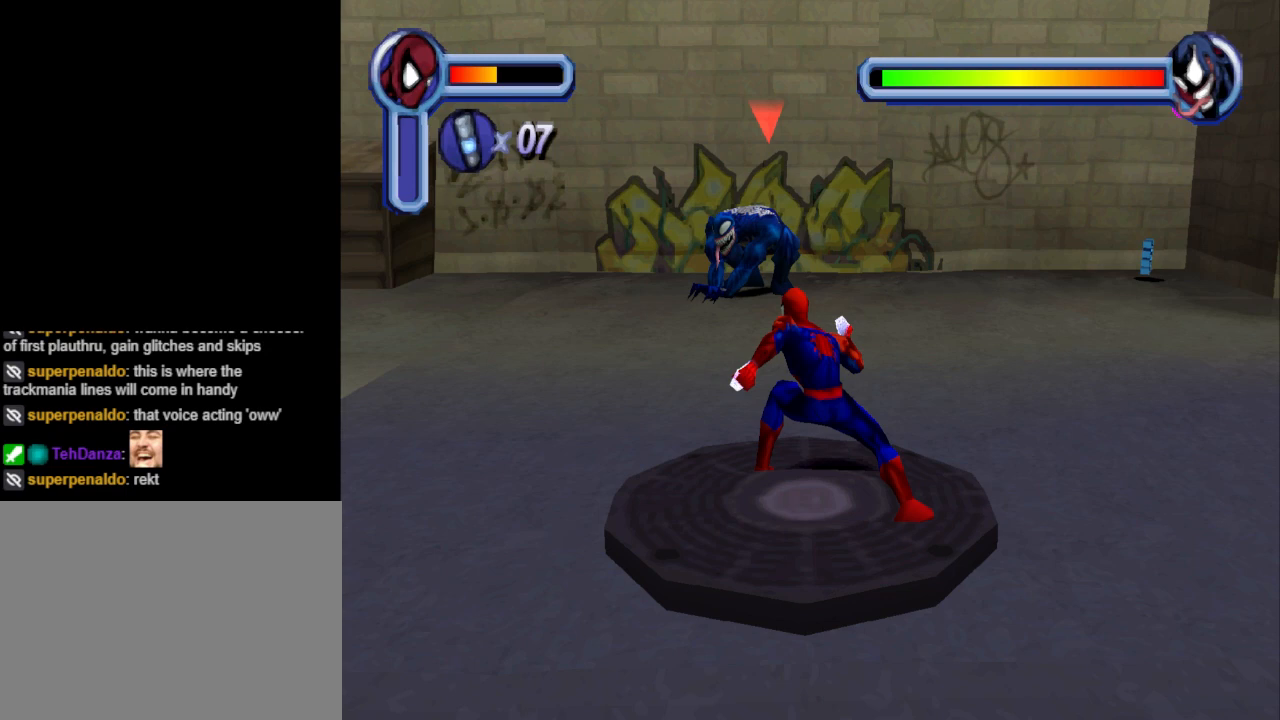
{"buttons": ["TRIANGLE", "DPAD_UP"], "events": [[100, "TRIANGLE", "down"], [300, "TRIANGLE", "up"], [367, "TRIANGLE", "down"]]}
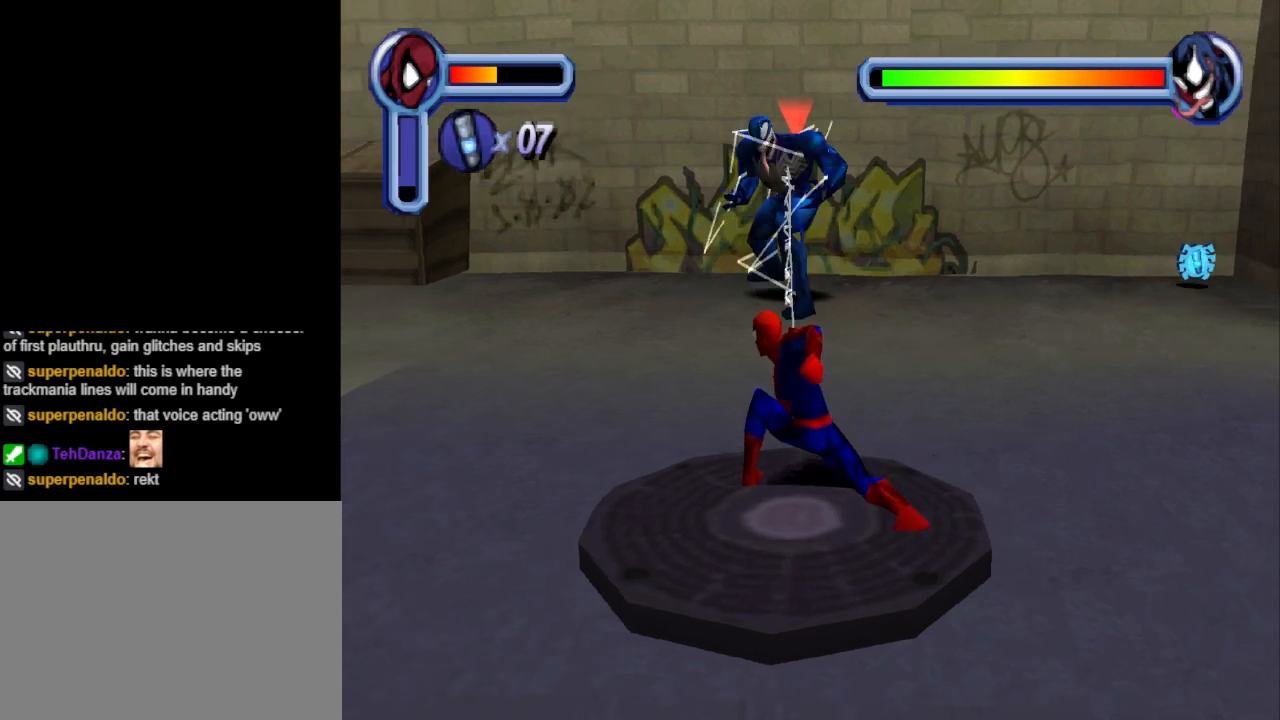
{"buttons": ["TRIANGLE", "DPAD_UP"], "events": [[67, "TRIANGLE", "up"], [167, "TRIANGLE", "down"], [300, "TRIANGLE", "up"], [433, "TRIANGLE", "down"]]}
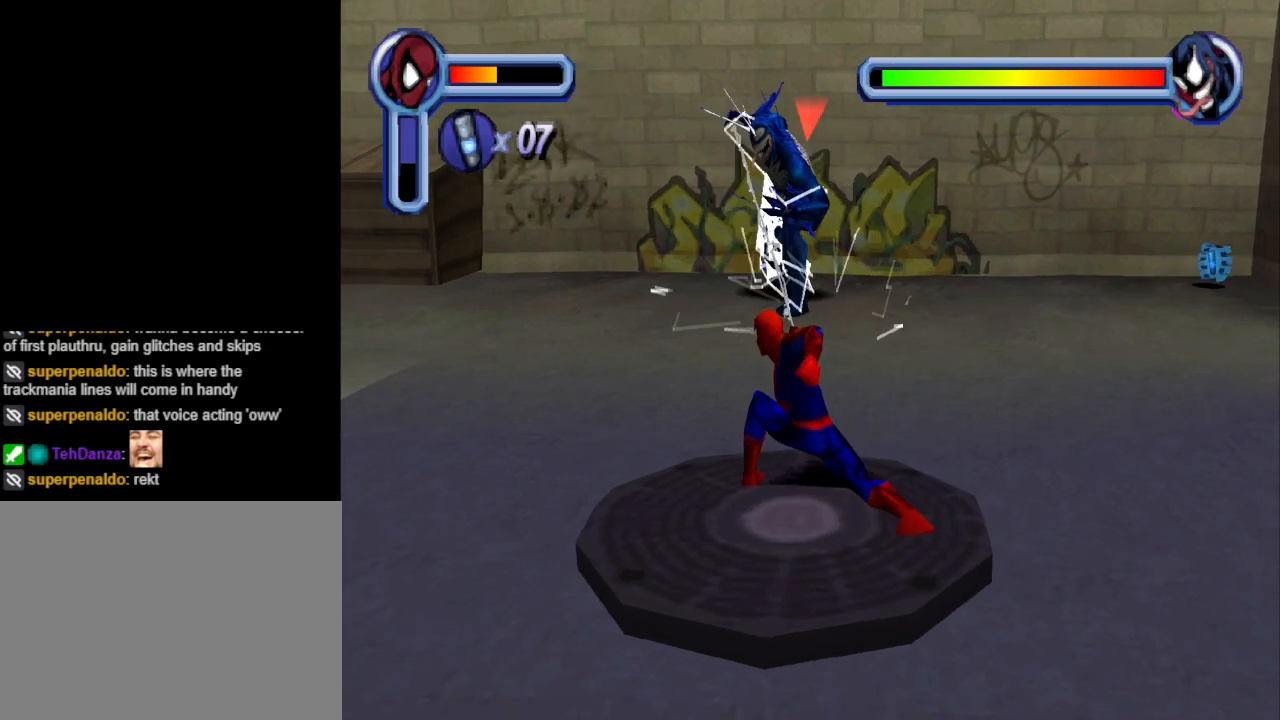
{"buttons": ["DPAD_UP"], "events": [[200, "TRIANGLE", "up"], [267, "TRIANGLE", "down"], [467, "TRIANGLE", "up"]]}
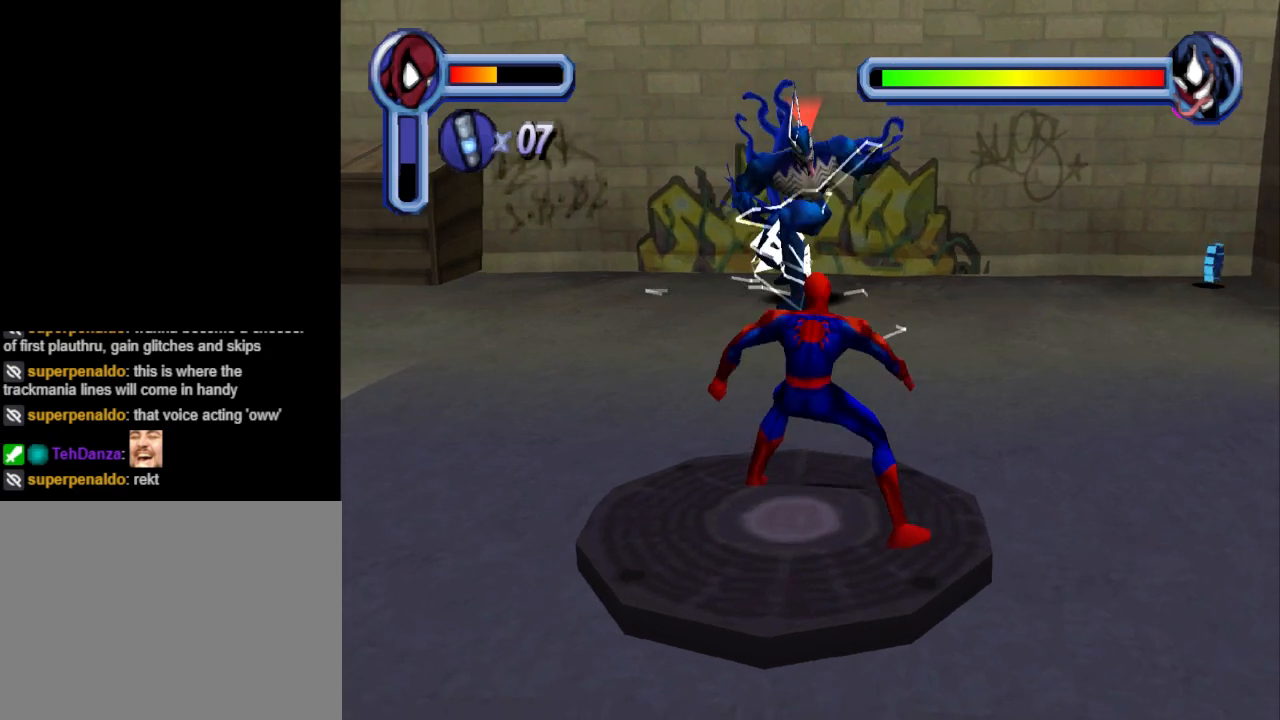
{"buttons": ["TRIANGLE", "DPAD_UP"], "events": [[33, "TRIANGLE", "down"], [167, "TRIANGLE", "up"], [233, "TRIANGLE", "down"], [333, "TRIANGLE", "up"], [400, "TRIANGLE", "down"]]}
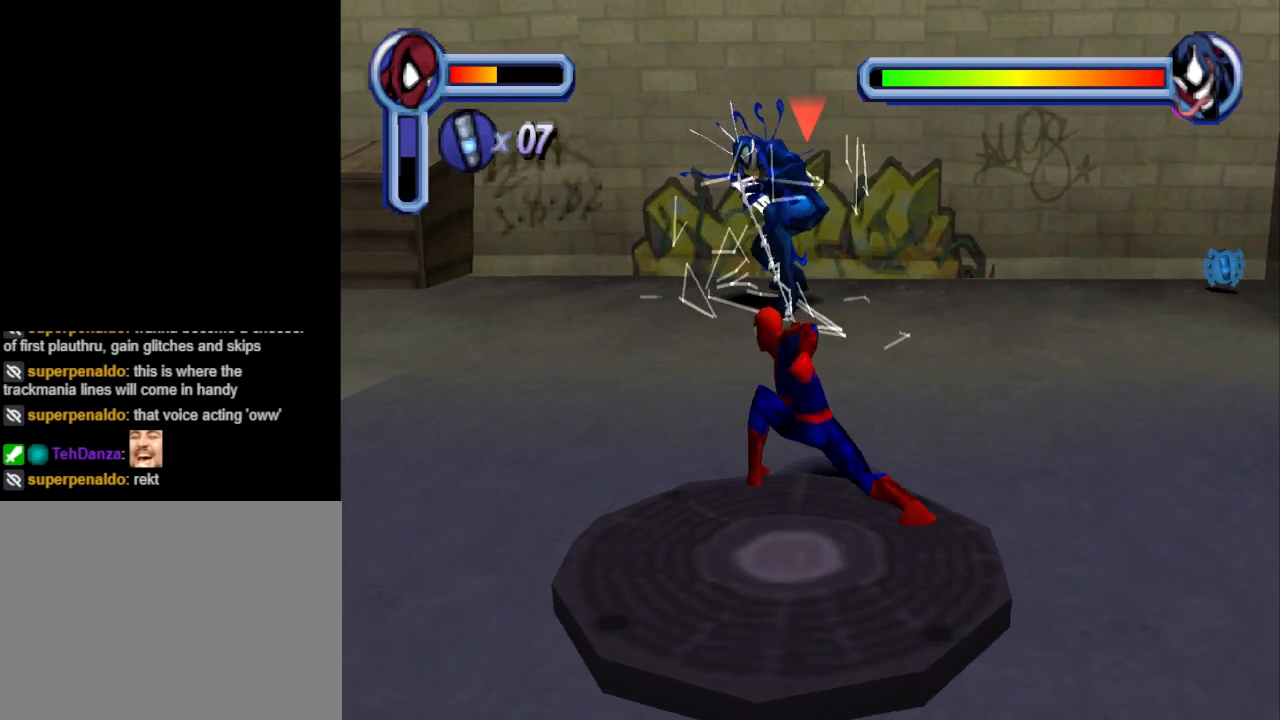
{"buttons": ["DPAD_UP"], "events": [[67, "TRIANGLE", "up"], [133, "TRIANGLE", "down"], [333, "TRIANGLE", "up"]]}
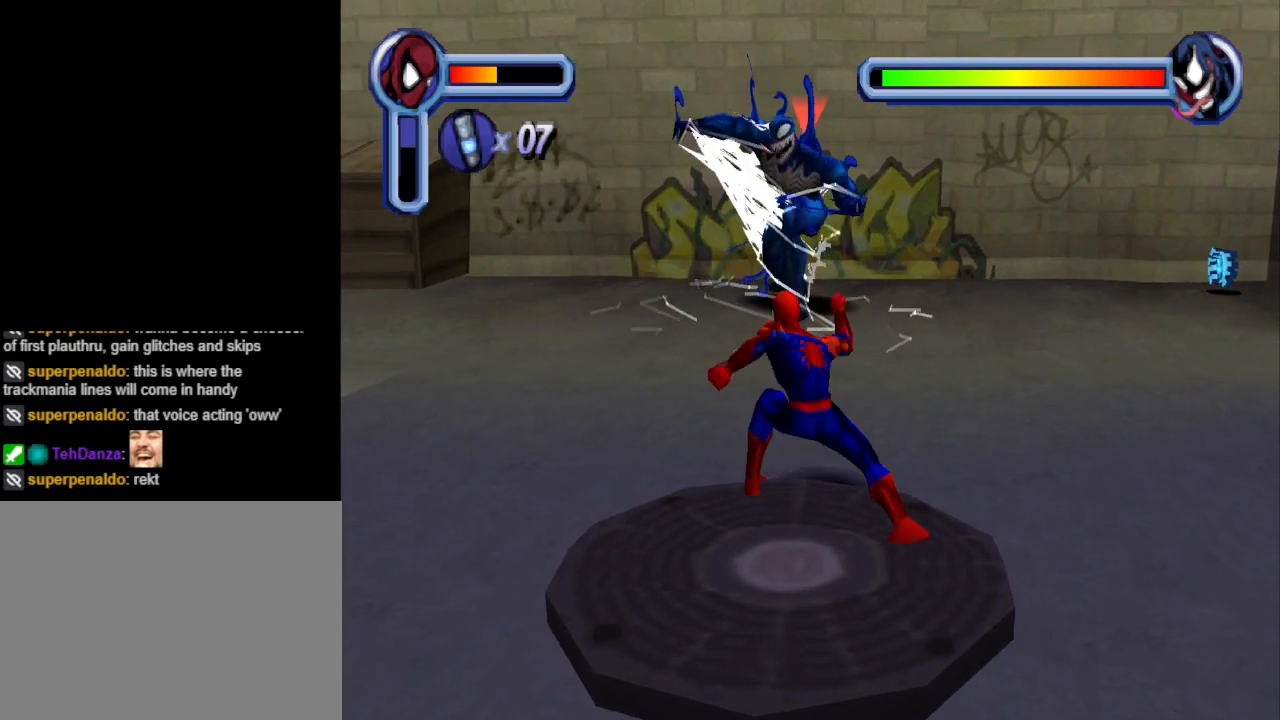
{"buttons": ["DPAD_UP"], "events": [[100, "DPAD_UP", "up"], [500, "DPAD_UP", "down"]]}
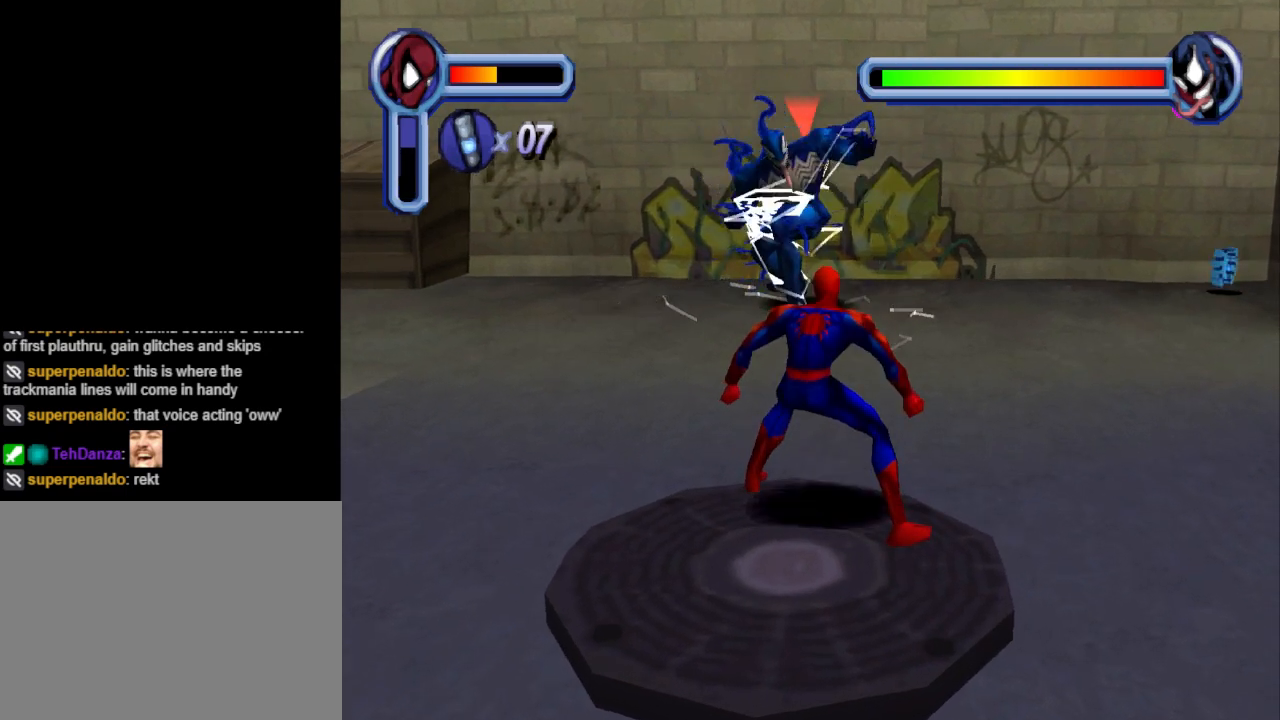
{"buttons": ["TRIANGLE", "DPAD_UP"], "events": [[167, "TRIANGLE", "down"]]}
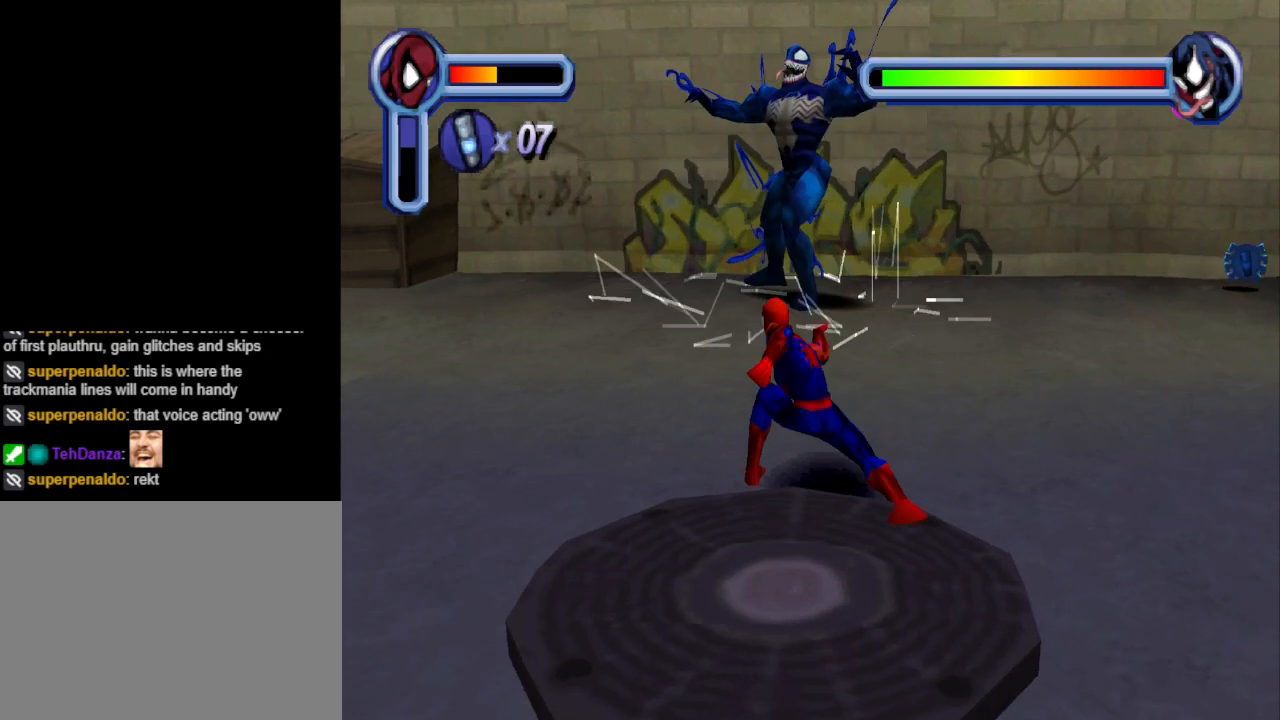
{"buttons": [], "events": [[333, "DPAD_UP", "up"], [333, "TRIANGLE", "up"]]}
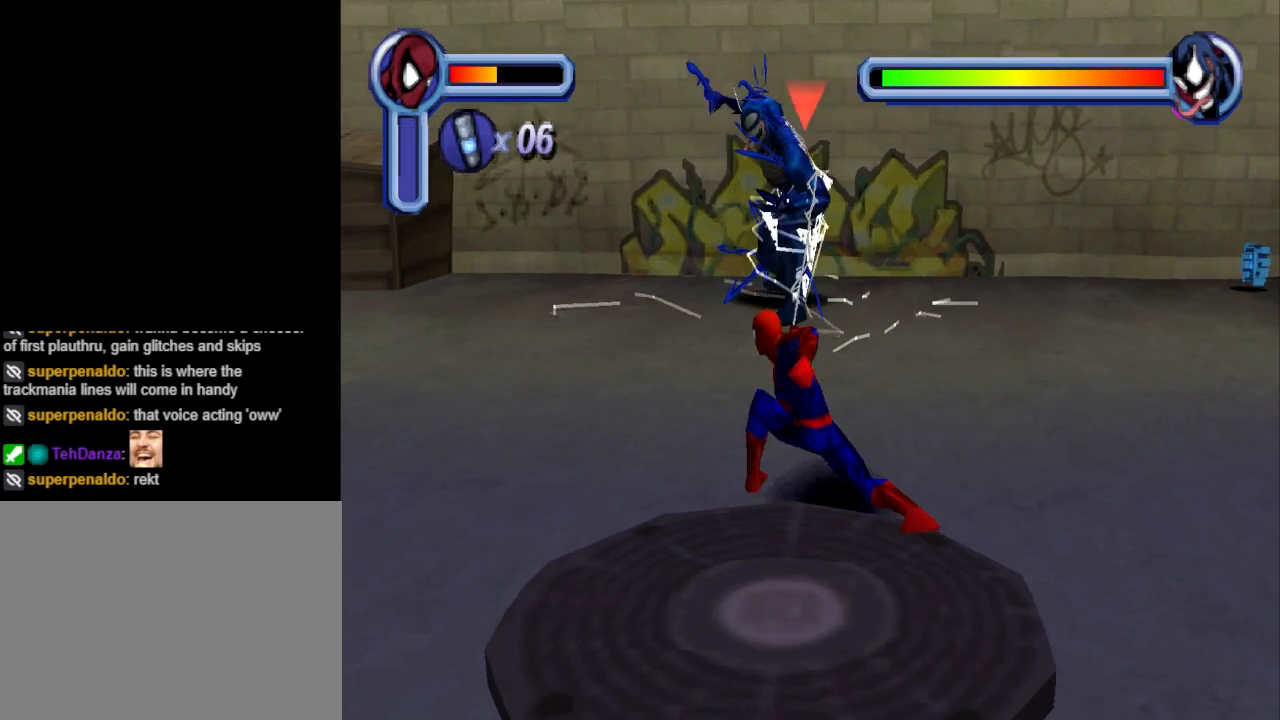
{"buttons": [], "events": []}
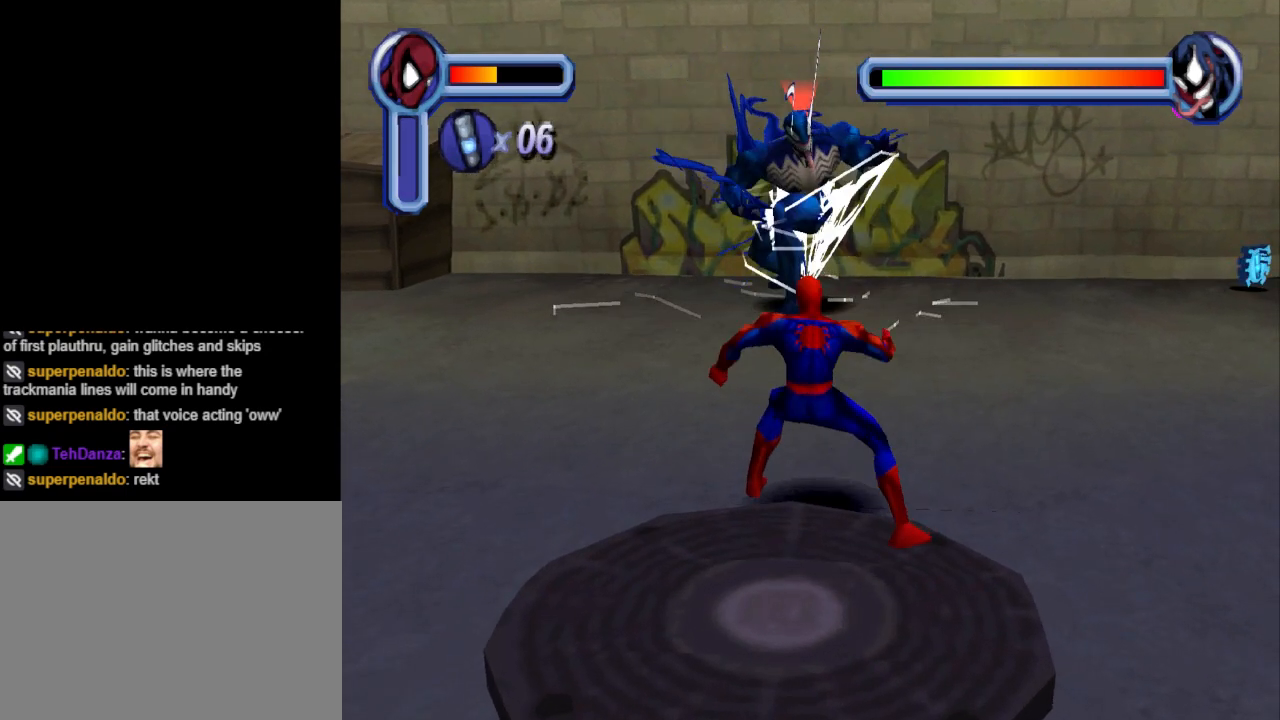
{"buttons": ["TRIANGLE", "DPAD_UP"], "events": [[33, "TRIANGLE", "down"], [267, "DPAD_UP", "down"], [400, "DPAD_UP", "up"], [467, "DPAD_UP", "down"]]}
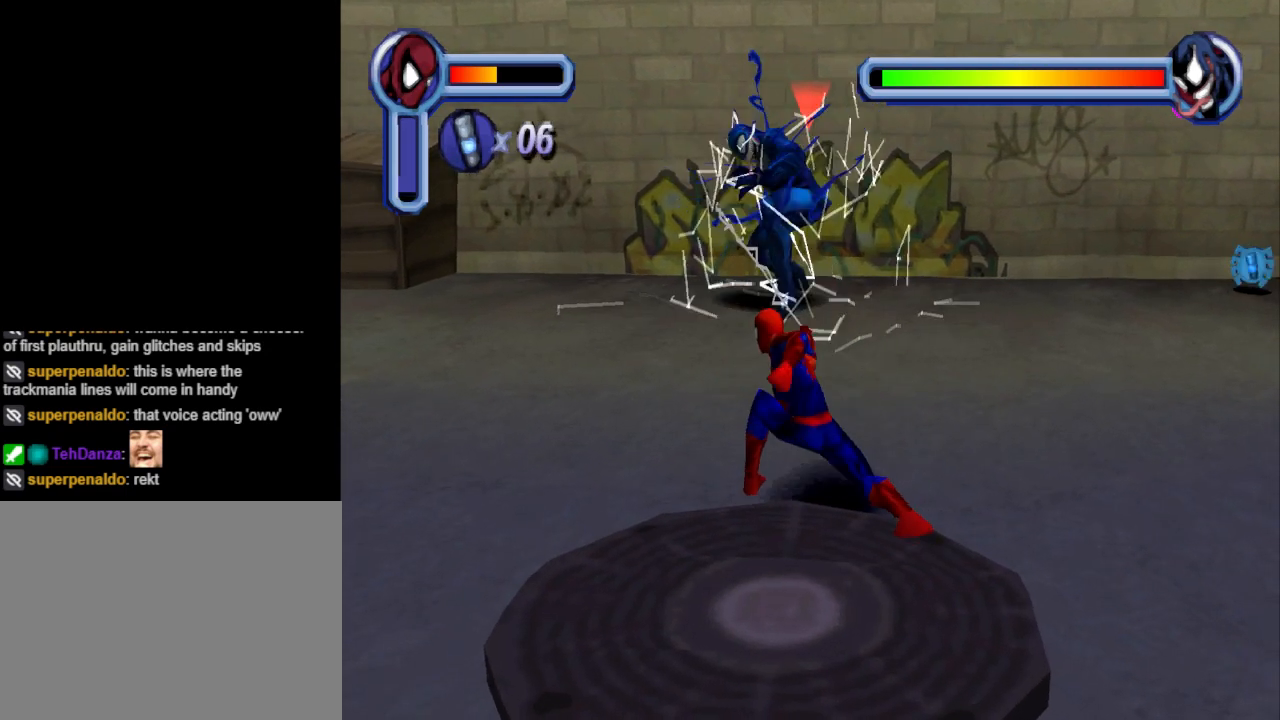
{"buttons": [], "events": [[33, "DPAD_UP", "up"], [133, "DPAD_UP", "down"], [233, "DPAD_UP", "up"], [433, "TRIANGLE", "up"]]}
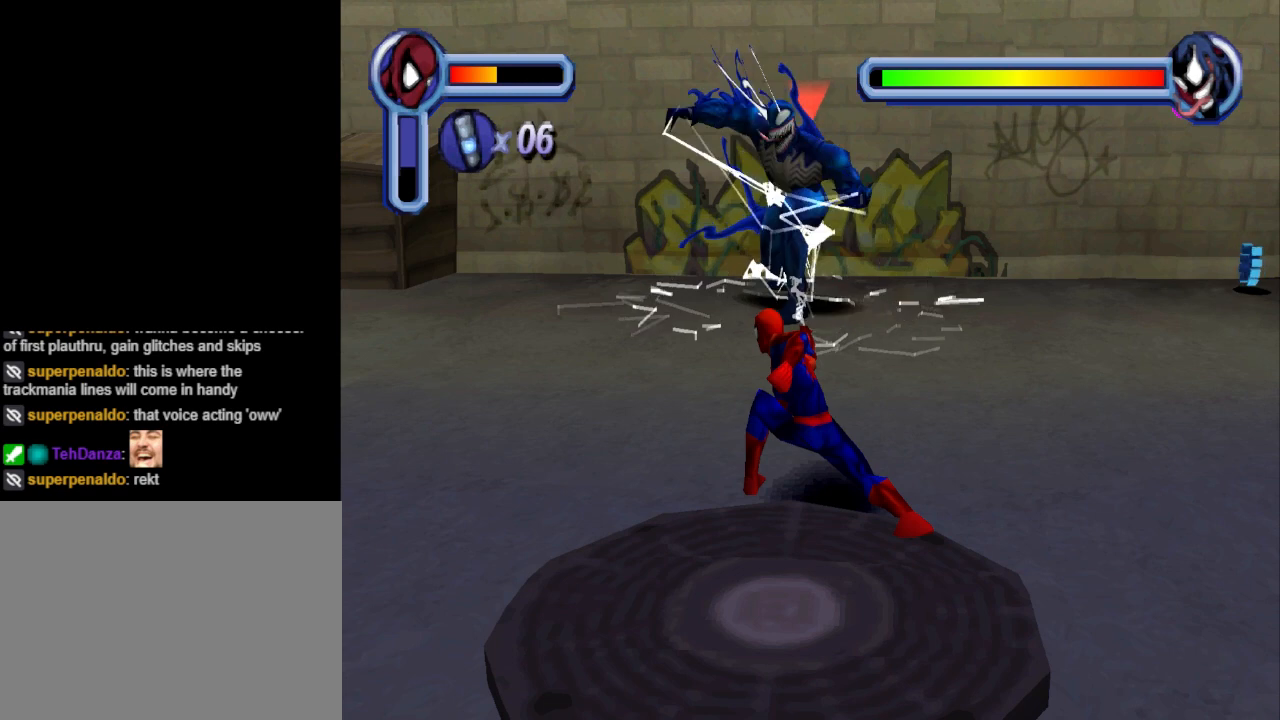
{"buttons": [], "events": []}
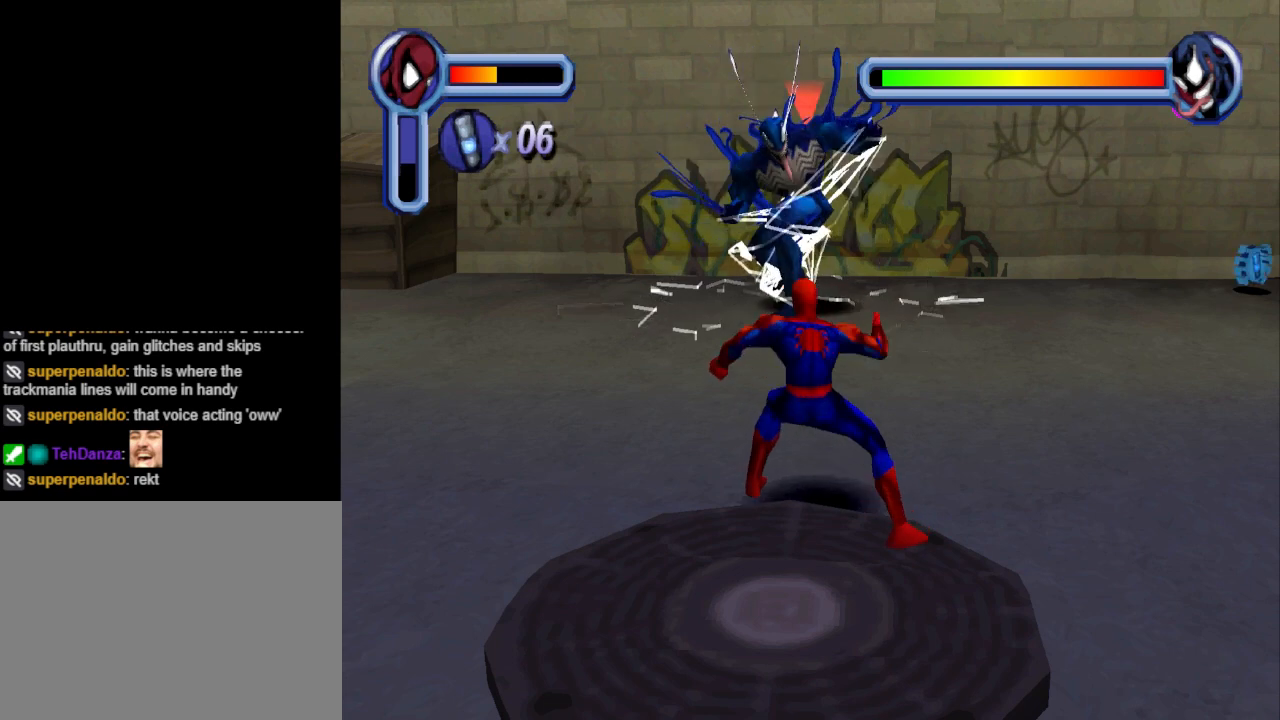
{"buttons": [], "events": [[167, "TRIANGLE", "down"], [267, "TRIANGLE", "up"]]}
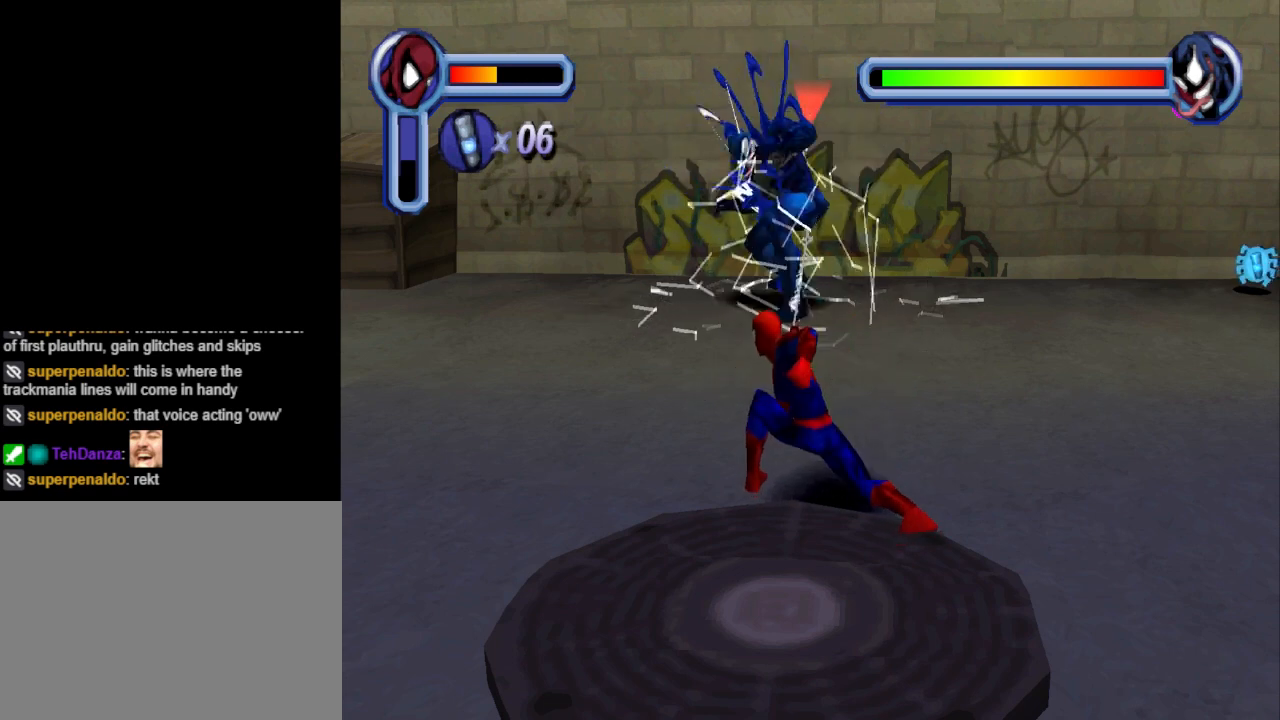
{"buttons": [], "events": []}
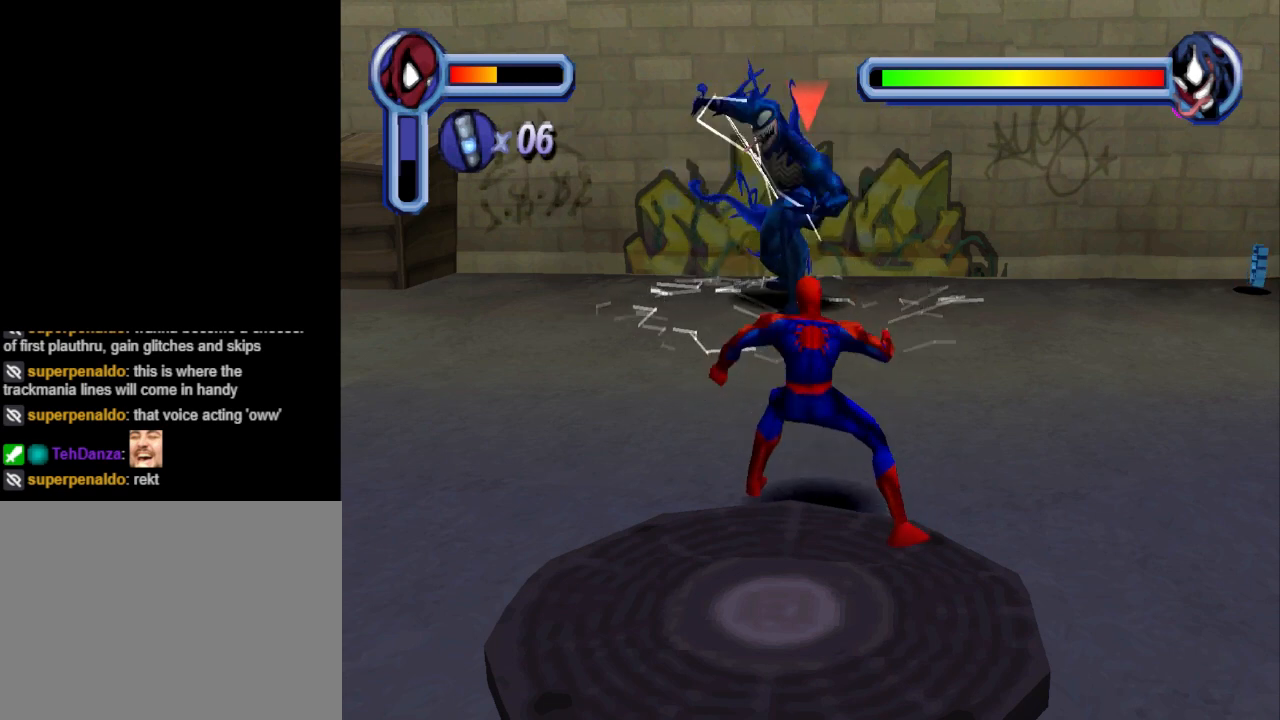
{"buttons": ["TRIANGLE"], "events": [[267, "DPAD_UP", "down"], [367, "DPAD_UP", "up"], [400, "TRIANGLE", "down"]]}
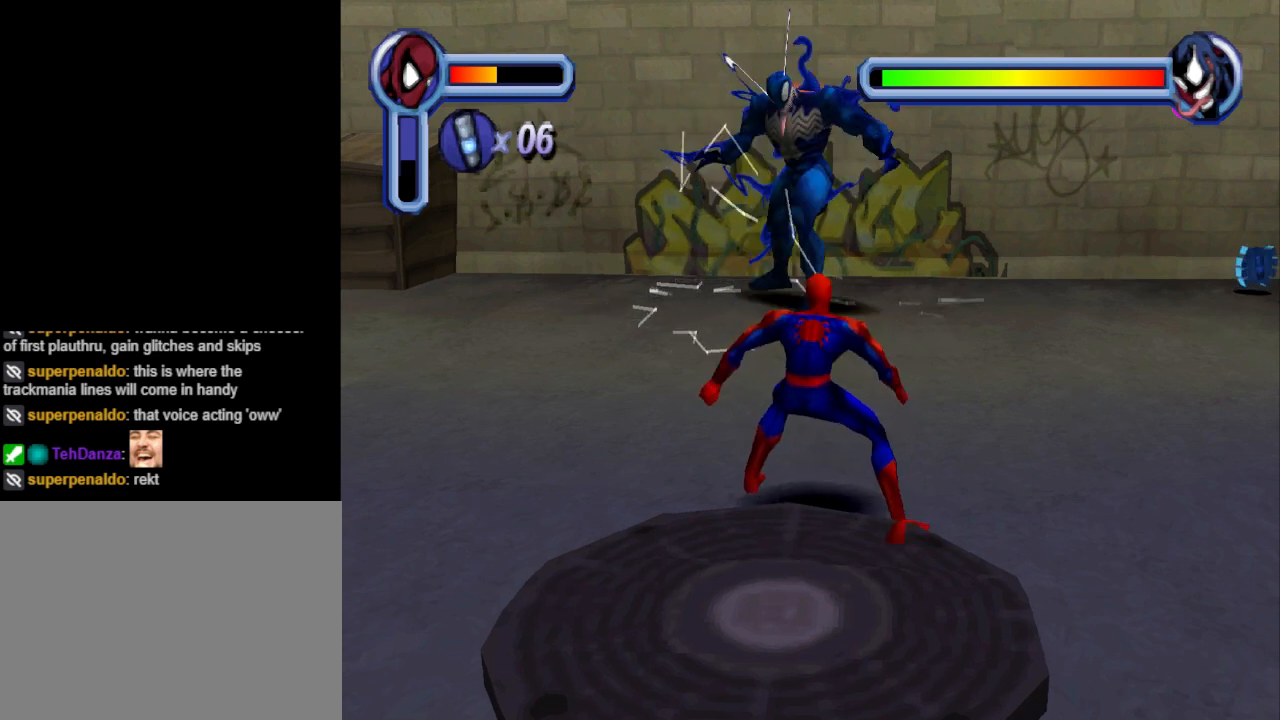
{"buttons": [], "events": [[33, "TRIANGLE", "up"]]}
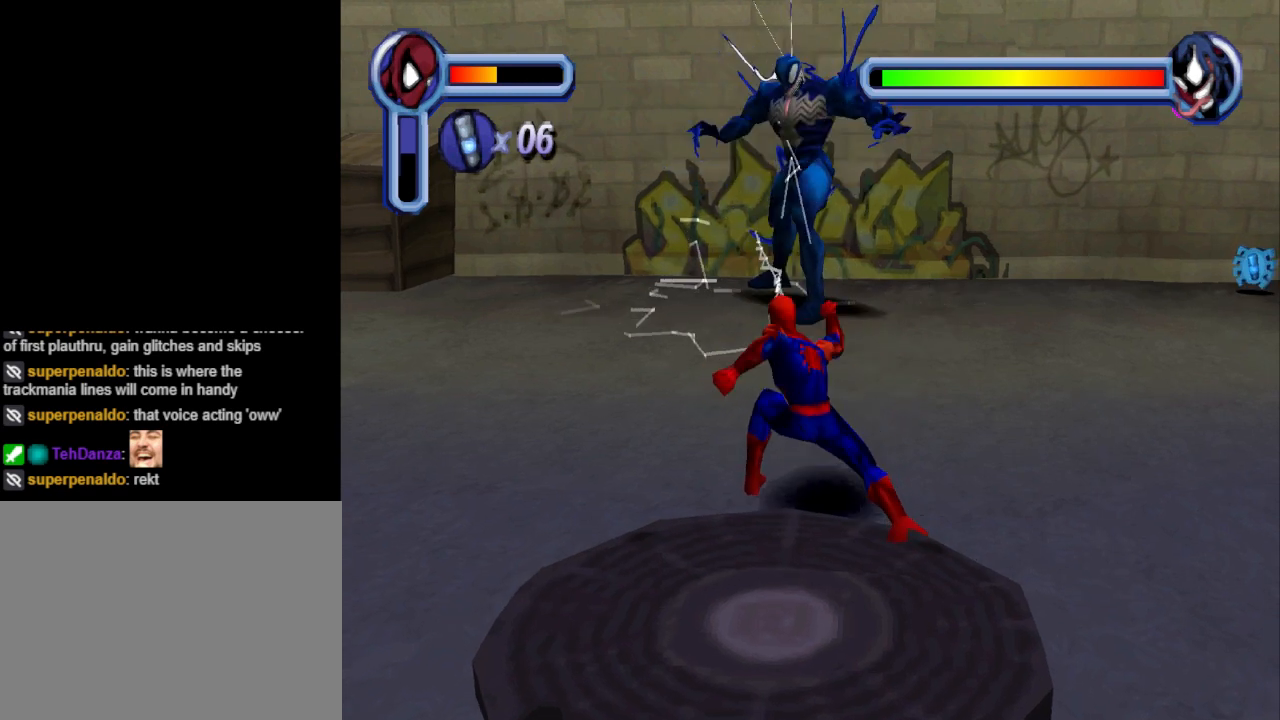
{"buttons": ["DPAD_UP"], "events": [[100, "DPAD_UP", "down"], [200, "TRIANGLE", "down"], [300, "TRIANGLE", "up"], [333, "TRIANGLE", "down"], [467, "TRIANGLE", "up"]]}
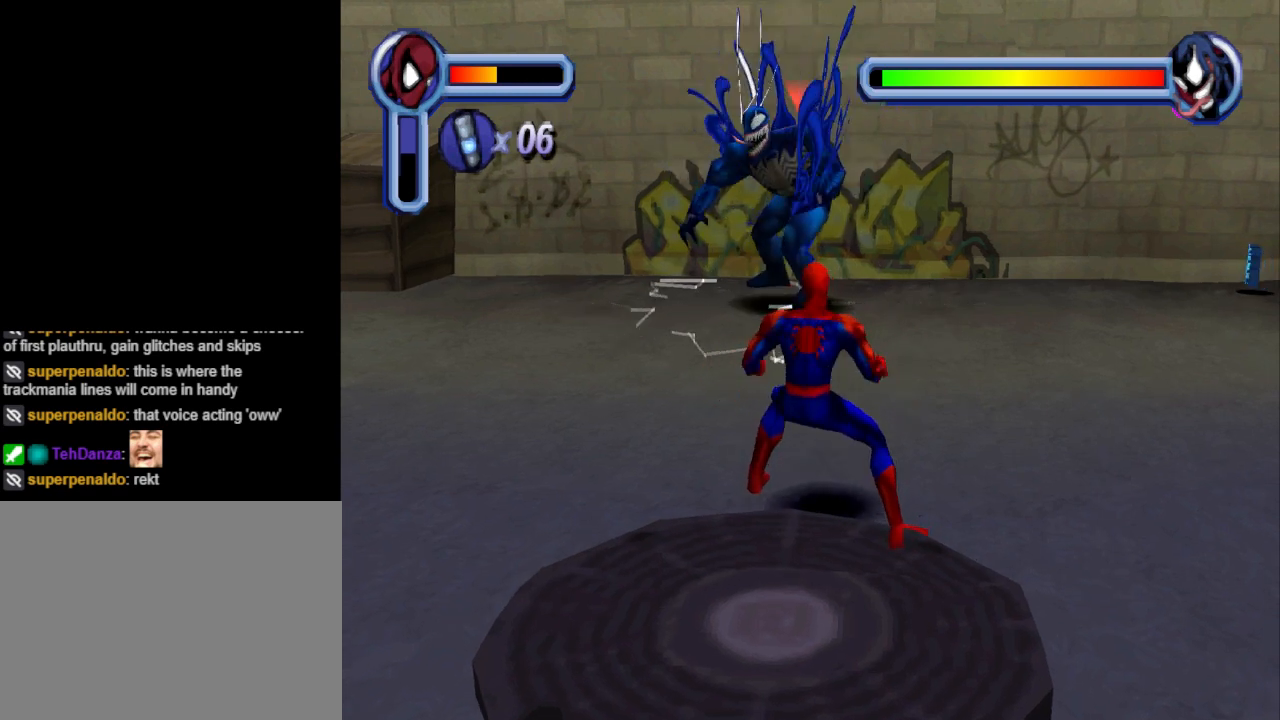
{"buttons": ["TRIANGLE", "DPAD_UP"], "events": [[33, "TRIANGLE", "down"], [167, "TRIANGLE", "up"], [233, "TRIANGLE", "down"], [367, "TRIANGLE", "up"], [433, "TRIANGLE", "down"]]}
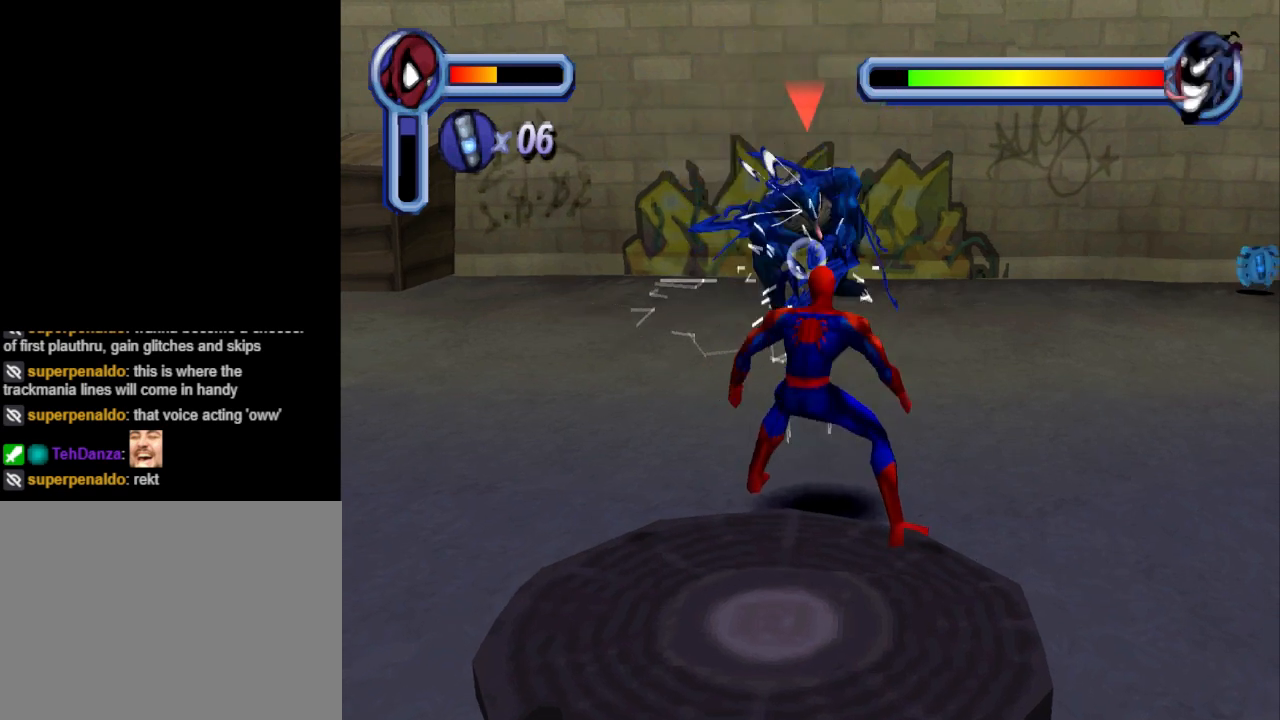
{"buttons": ["DPAD_UP"], "events": [[67, "TRIANGLE", "up"], [133, "TRIANGLE", "down"], [233, "TRIANGLE", "up"], [300, "TRIANGLE", "down"], [467, "TRIANGLE", "up"]]}
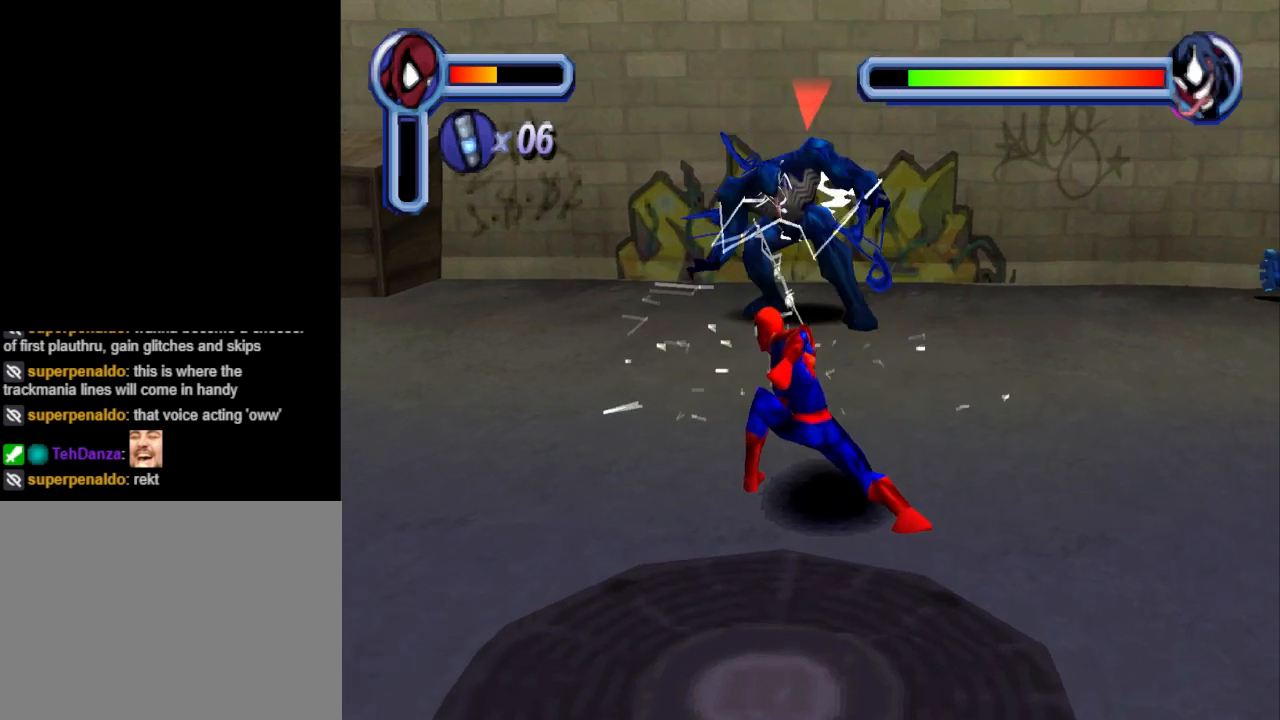
{"buttons": ["DPAD_UP"], "events": [[33, "TRIANGLE", "down"], [167, "TRIANGLE", "up"], [233, "TRIANGLE", "down"], [400, "TRIANGLE", "up"]]}
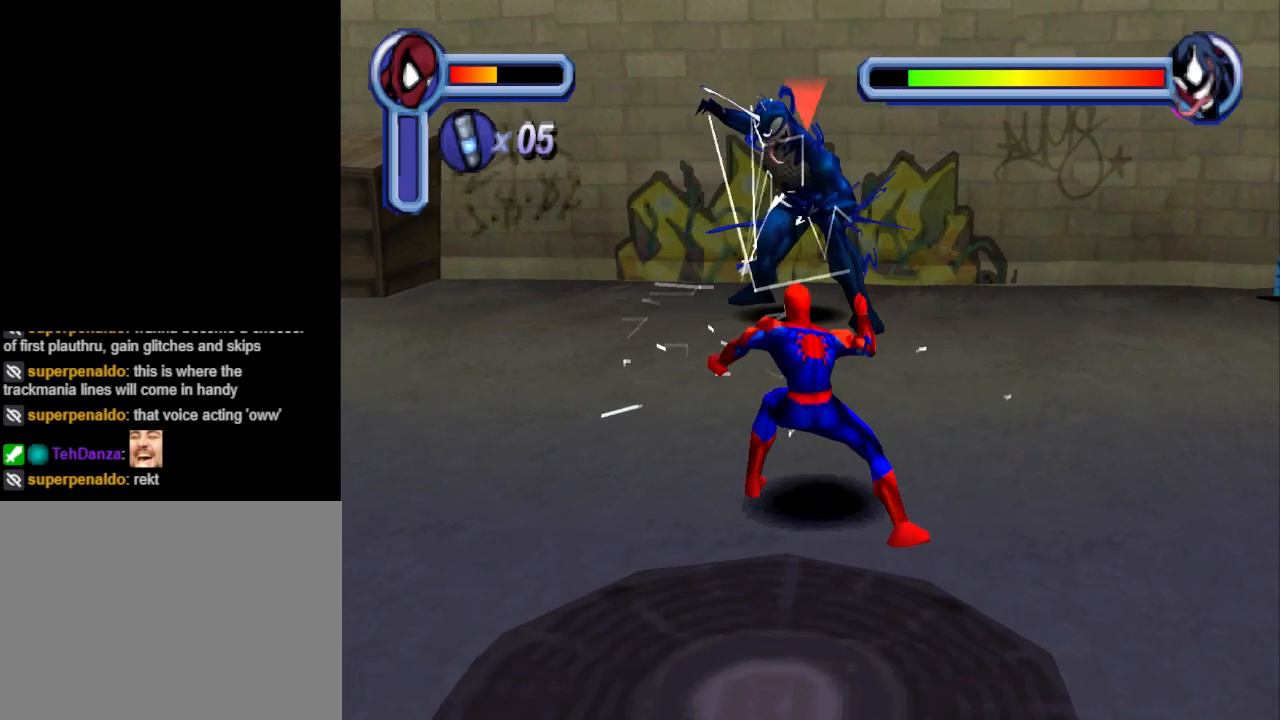
{"buttons": ["DPAD_UP"], "events": [[367, "TRIANGLE", "down"], [500, "TRIANGLE", "up"]]}
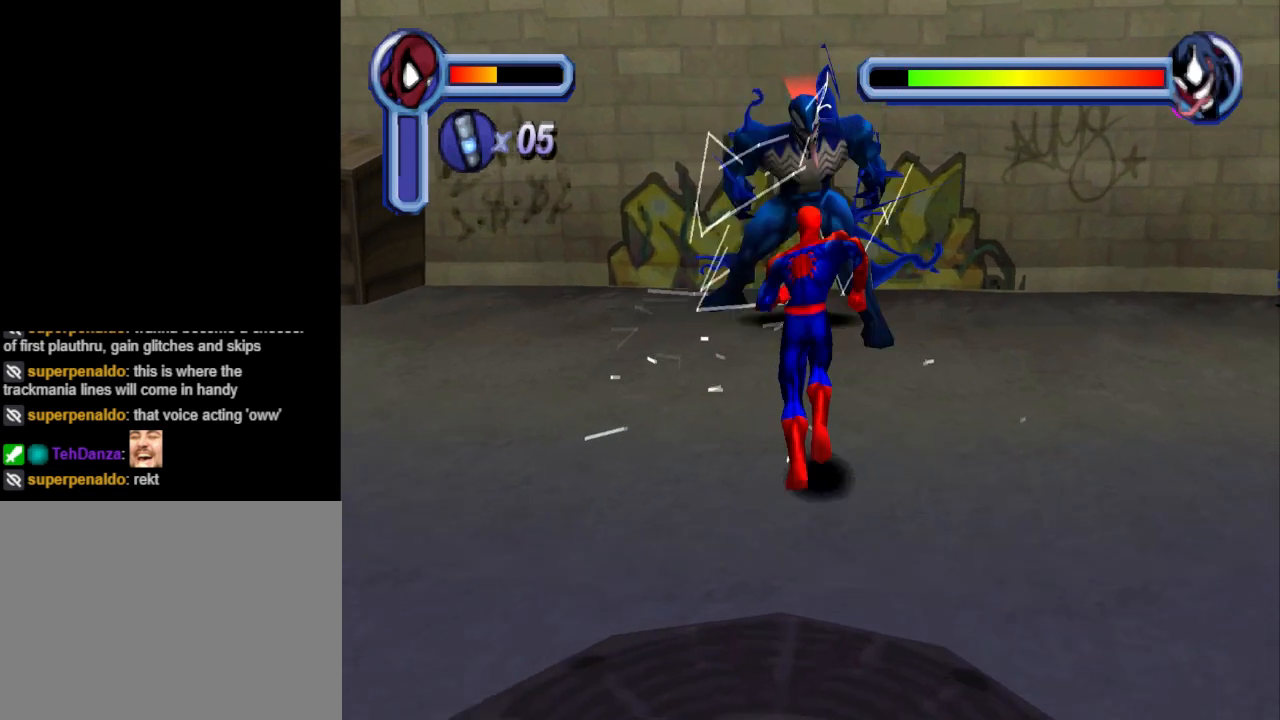
{"buttons": ["DPAD_UP"], "events": [[67, "TRIANGLE", "down"], [267, "TRIANGLE", "up"], [333, "TRIANGLE", "down"], [500, "TRIANGLE", "up"]]}
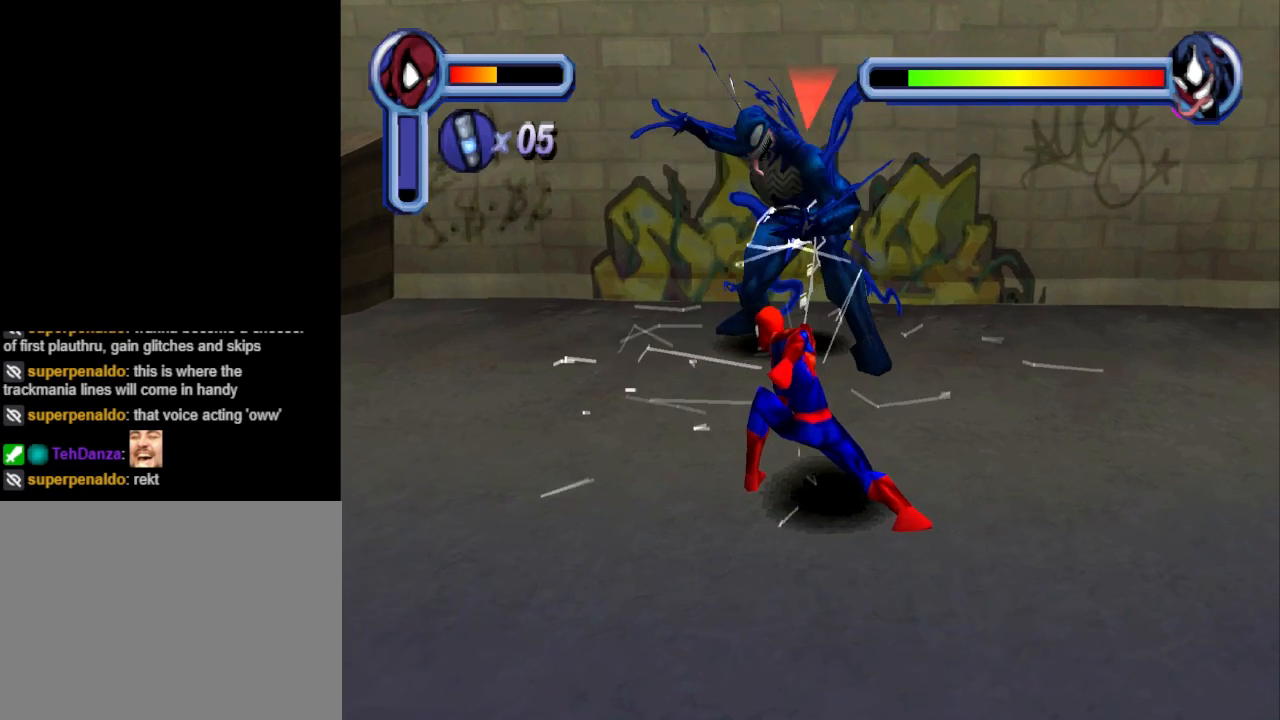
{"buttons": ["DPAD_DOWN"], "events": [[100, "DPAD_UP", "up"], [233, "DPAD_DOWN", "down"]]}
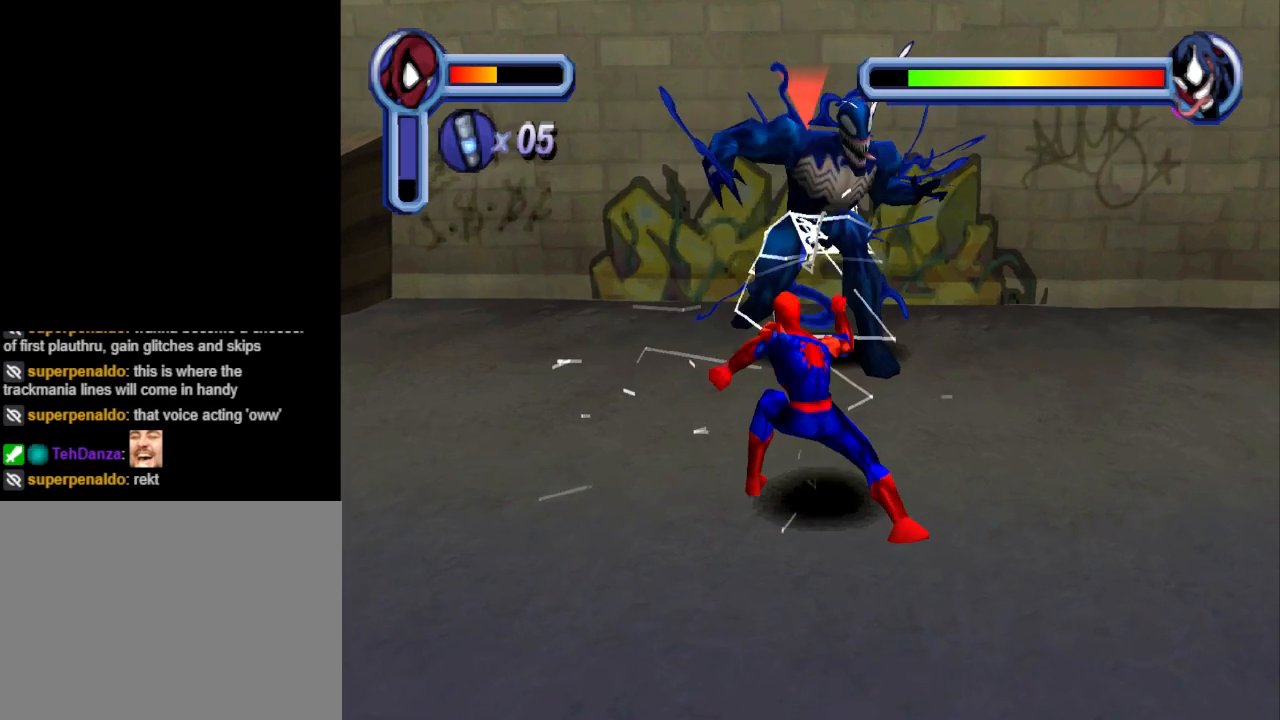
{"buttons": ["DPAD_DOWN"], "events": [[67, "DPAD_DOWN", "up"], [133, "DPAD_DOWN", "down"]]}
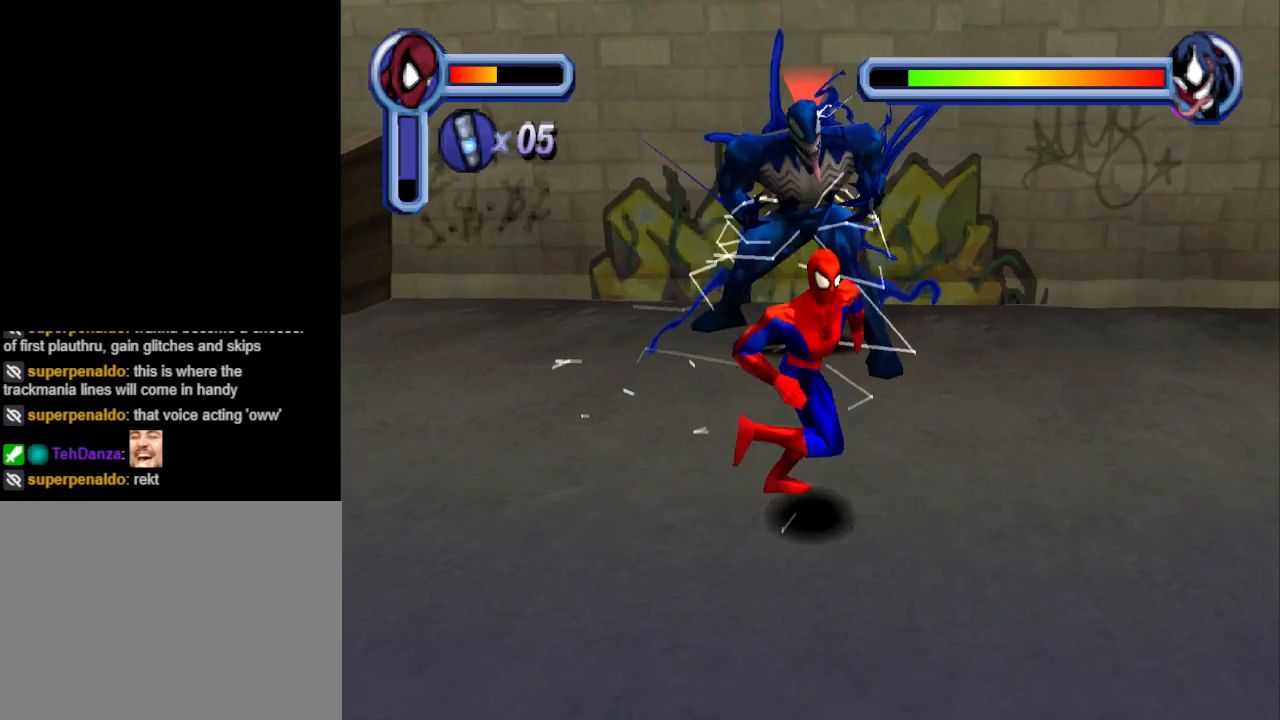
{"buttons": ["DPAD_DOWN"], "events": []}
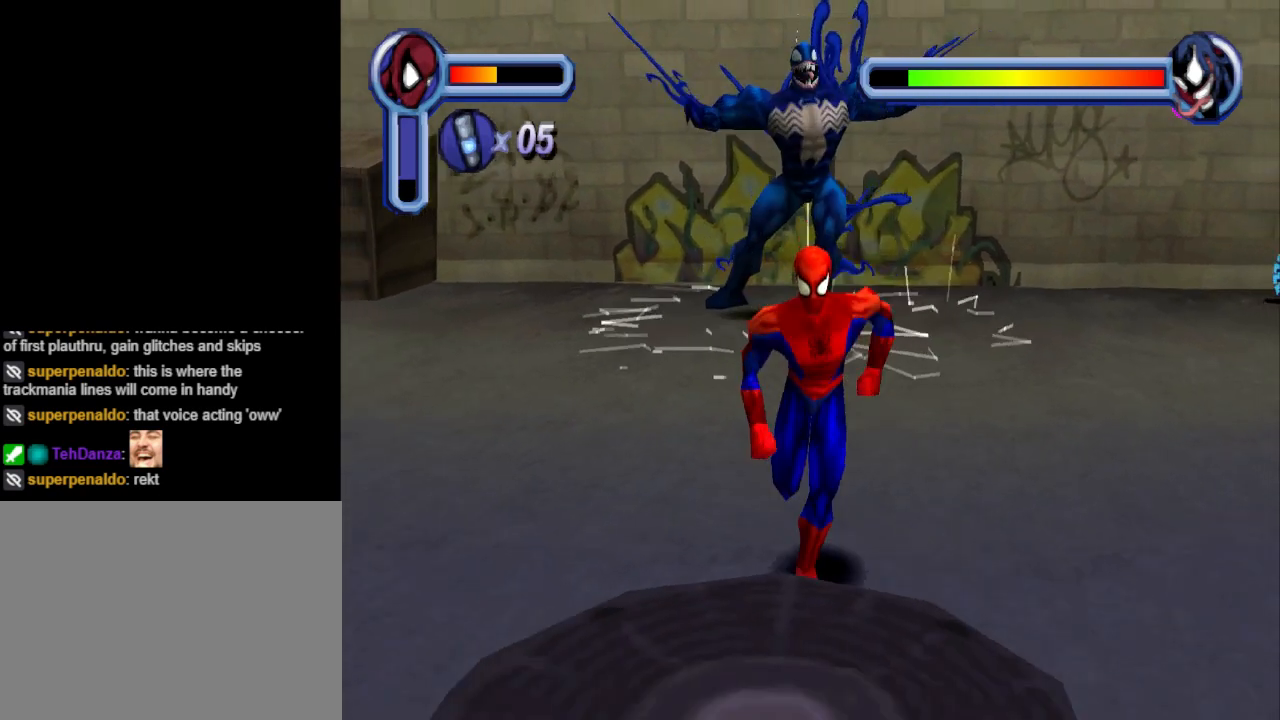
{"buttons": ["DPAD_UP"], "events": [[133, "DPAD_DOWN", "up"], [300, "DPAD_UP", "down"], [433, "DPAD_UP", "up"], [500, "DPAD_UP", "down"]]}
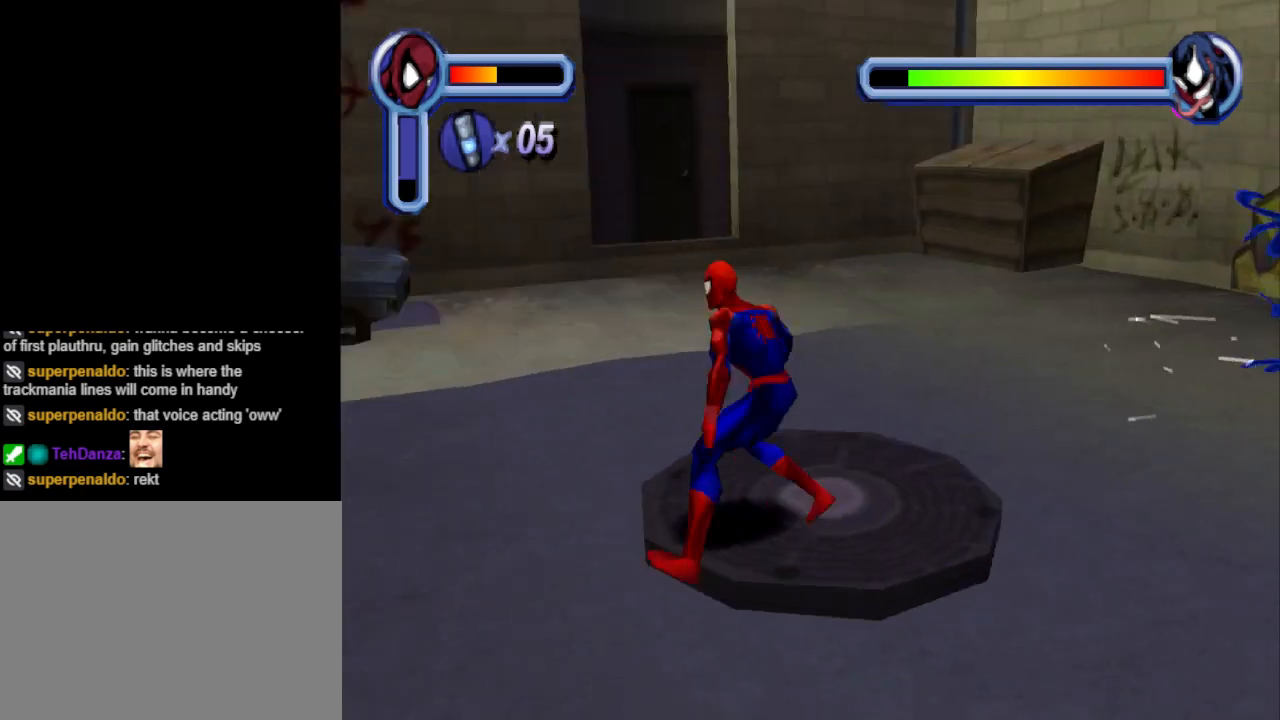
{"buttons": ["TRIANGLE", "DPAD_UP", "DPAD_RIGHT"], "events": [[100, "DPAD_UP", "up"], [133, "DPAD_UP", "down"], [233, "TRIANGLE", "down"], [267, "DPAD_RIGHT", "down"], [400, "TRIANGLE", "up"], [433, "TRIANGLE", "down"]]}